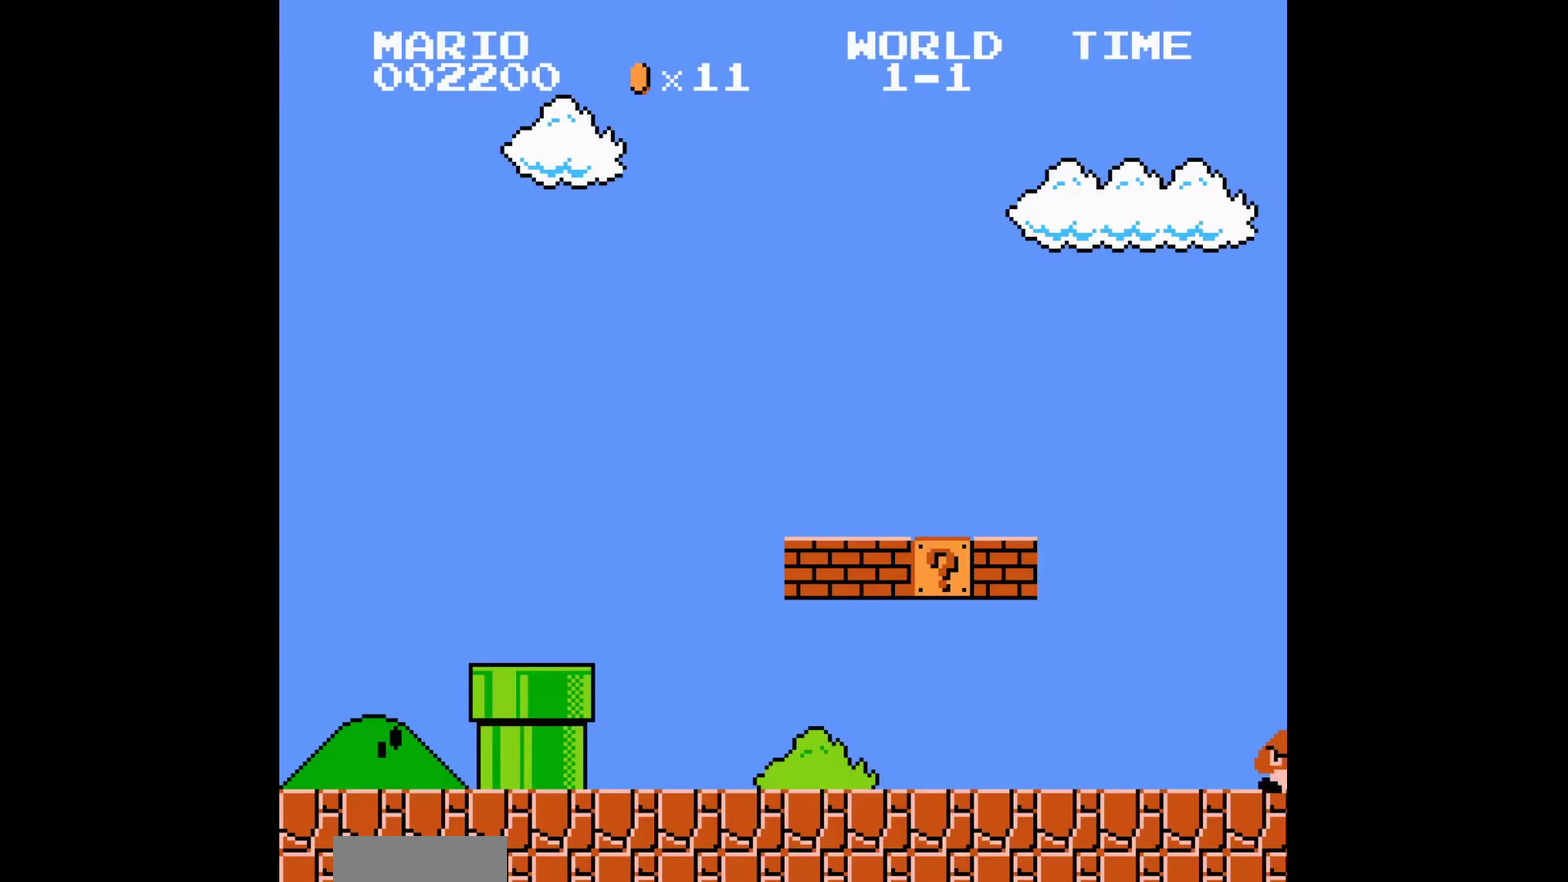
Gameplay with a controller (Nintendo layout); each line is a JSON object with the inputs held at the frame after it. "events" lists button and stick changes between this image and that frame as [ms after this image, input, new state], when the widget could be followed in between. Not read: L3 R3.
{"buttons": []}
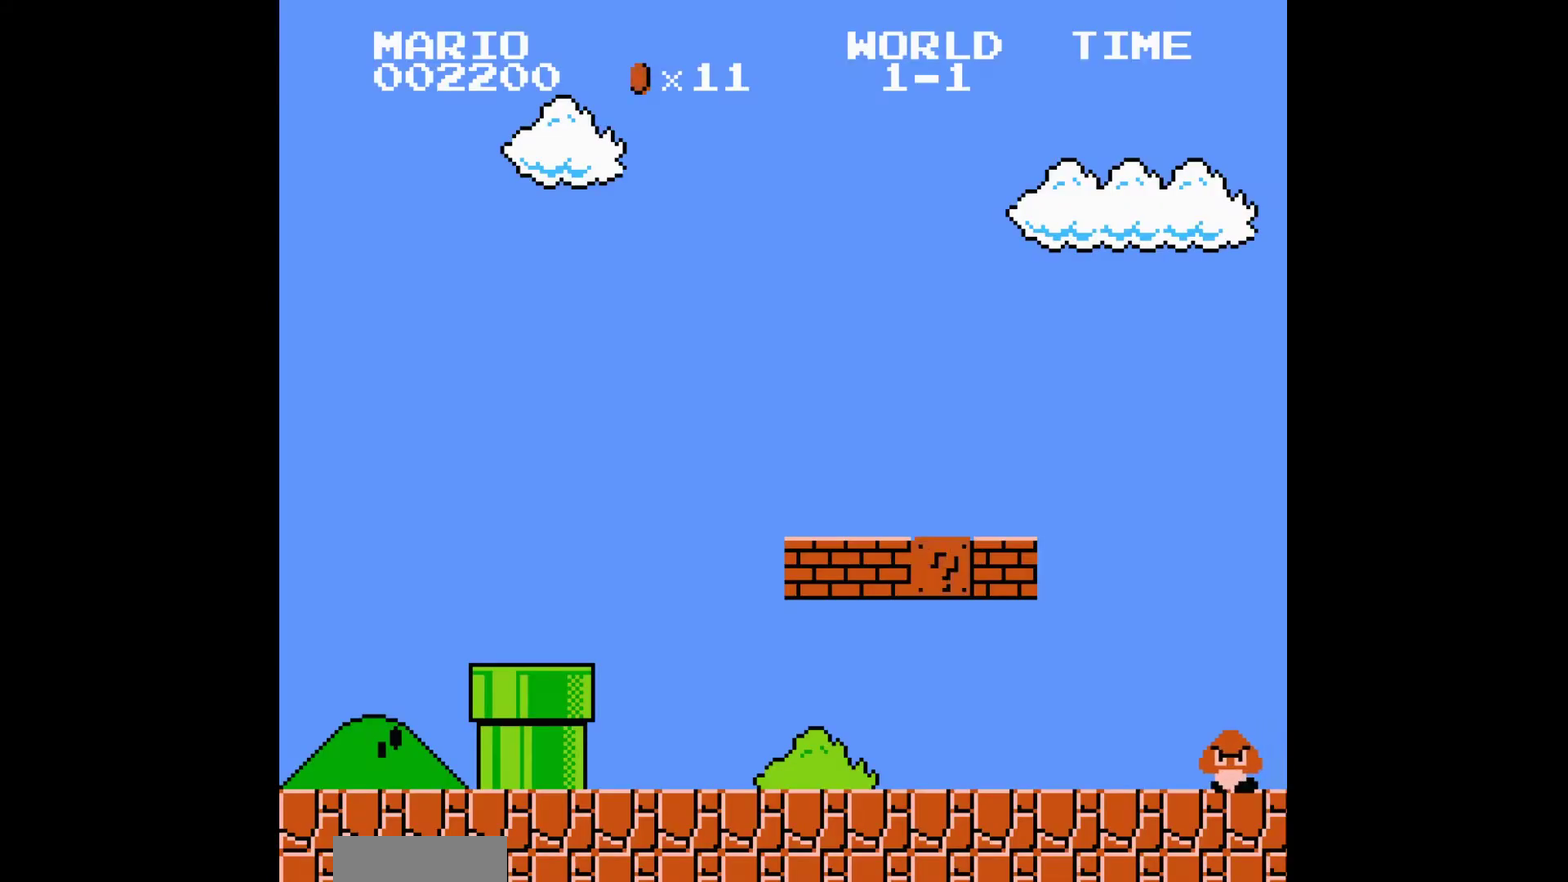
{"buttons": []}
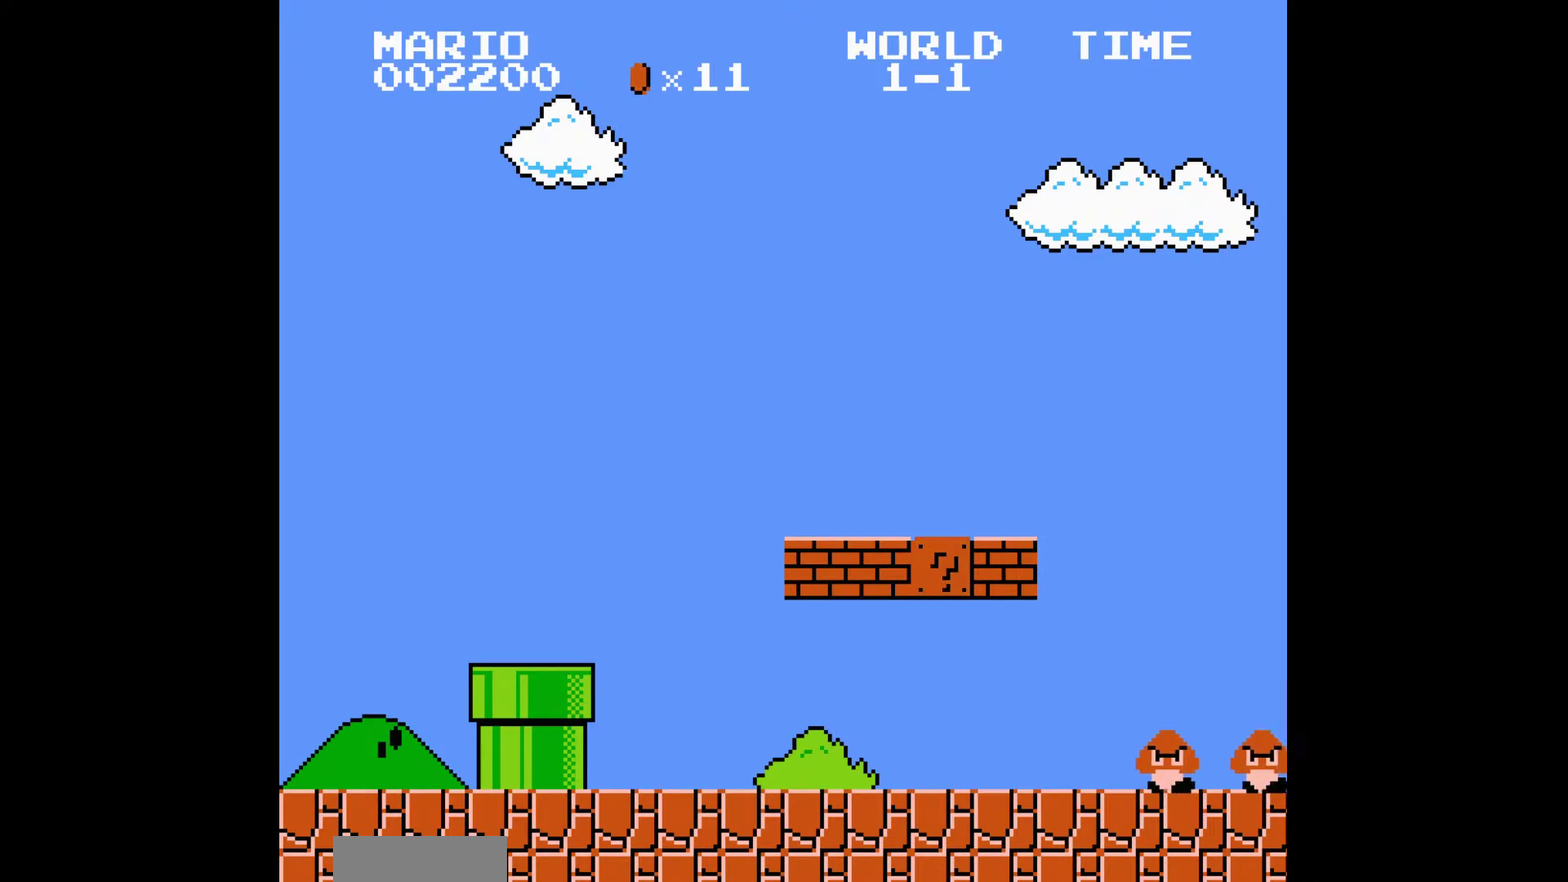
{"buttons": ["B", "DPAD_RIGHT"]}
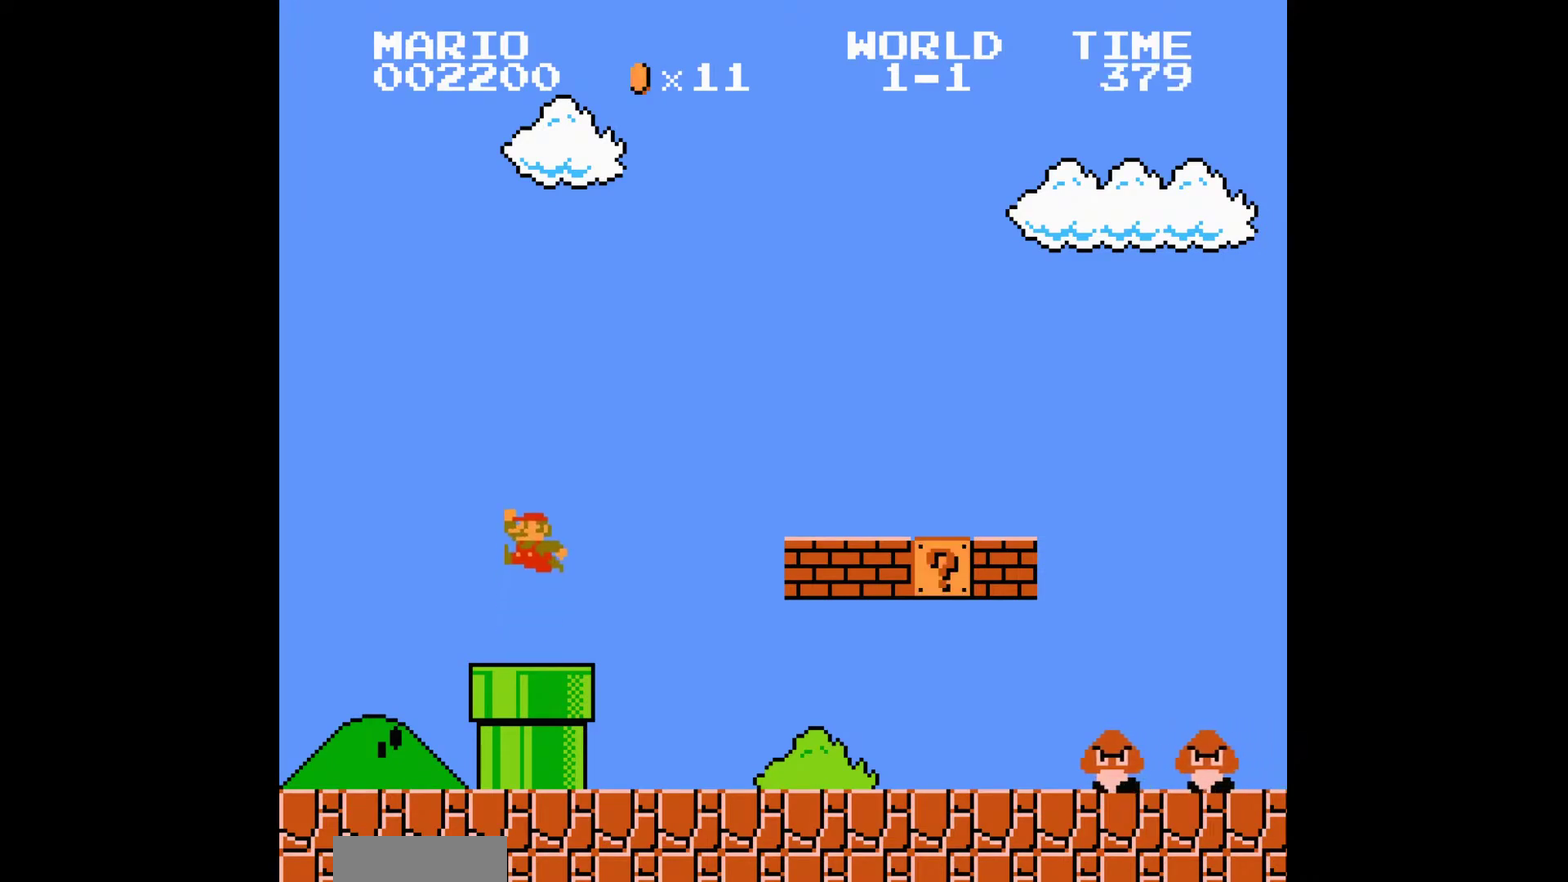
{"buttons": ["B", "DPAD_RIGHT"]}
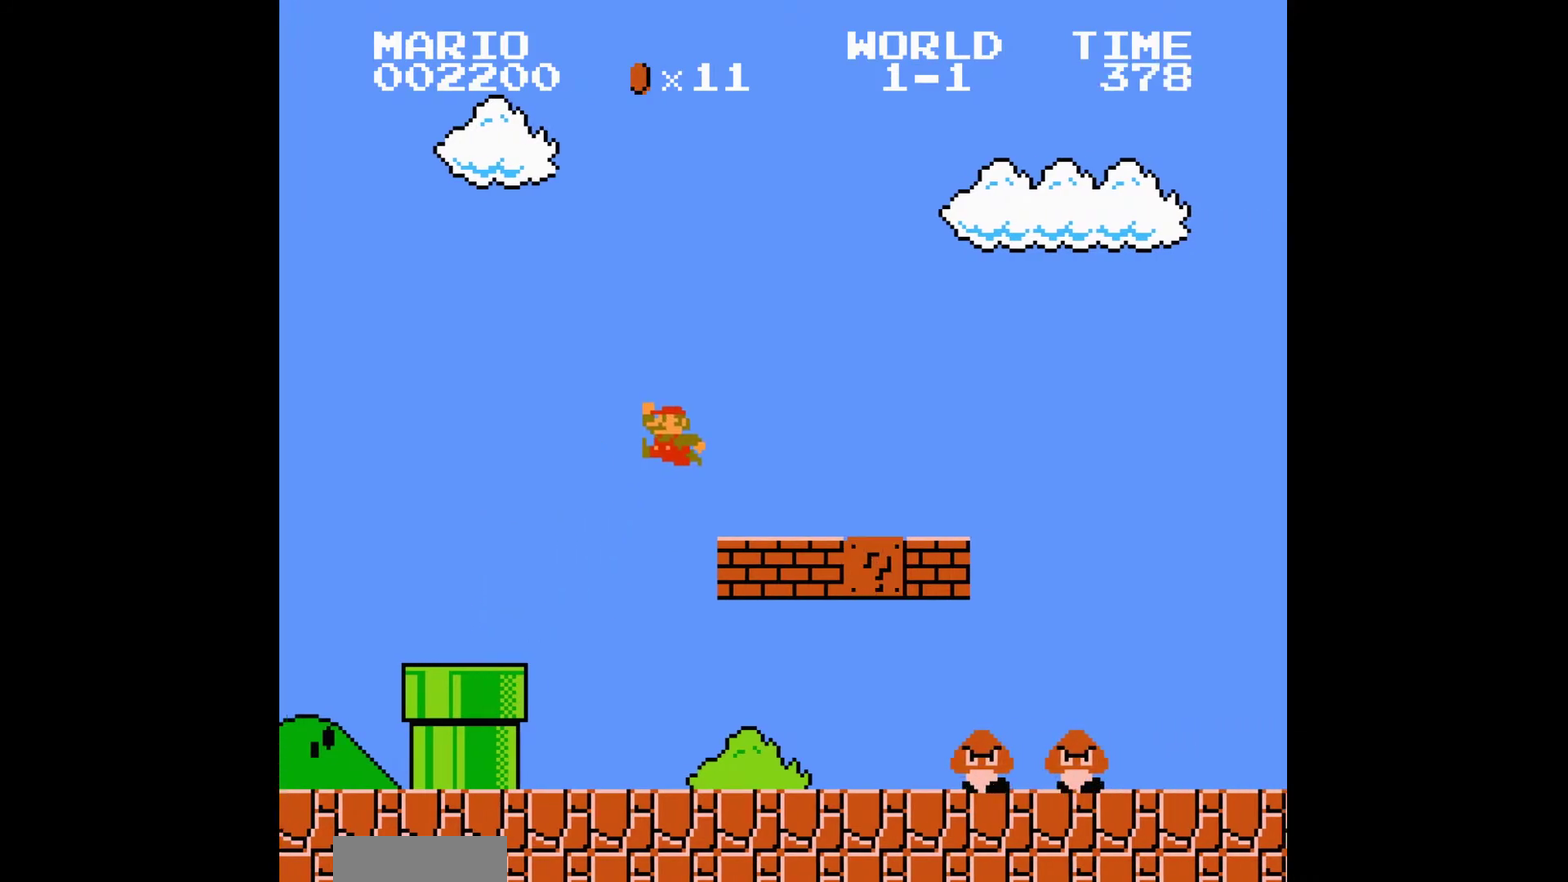
{"buttons": ["A", "B", "DPAD_RIGHT"], "events": [[467, "A", "down"]]}
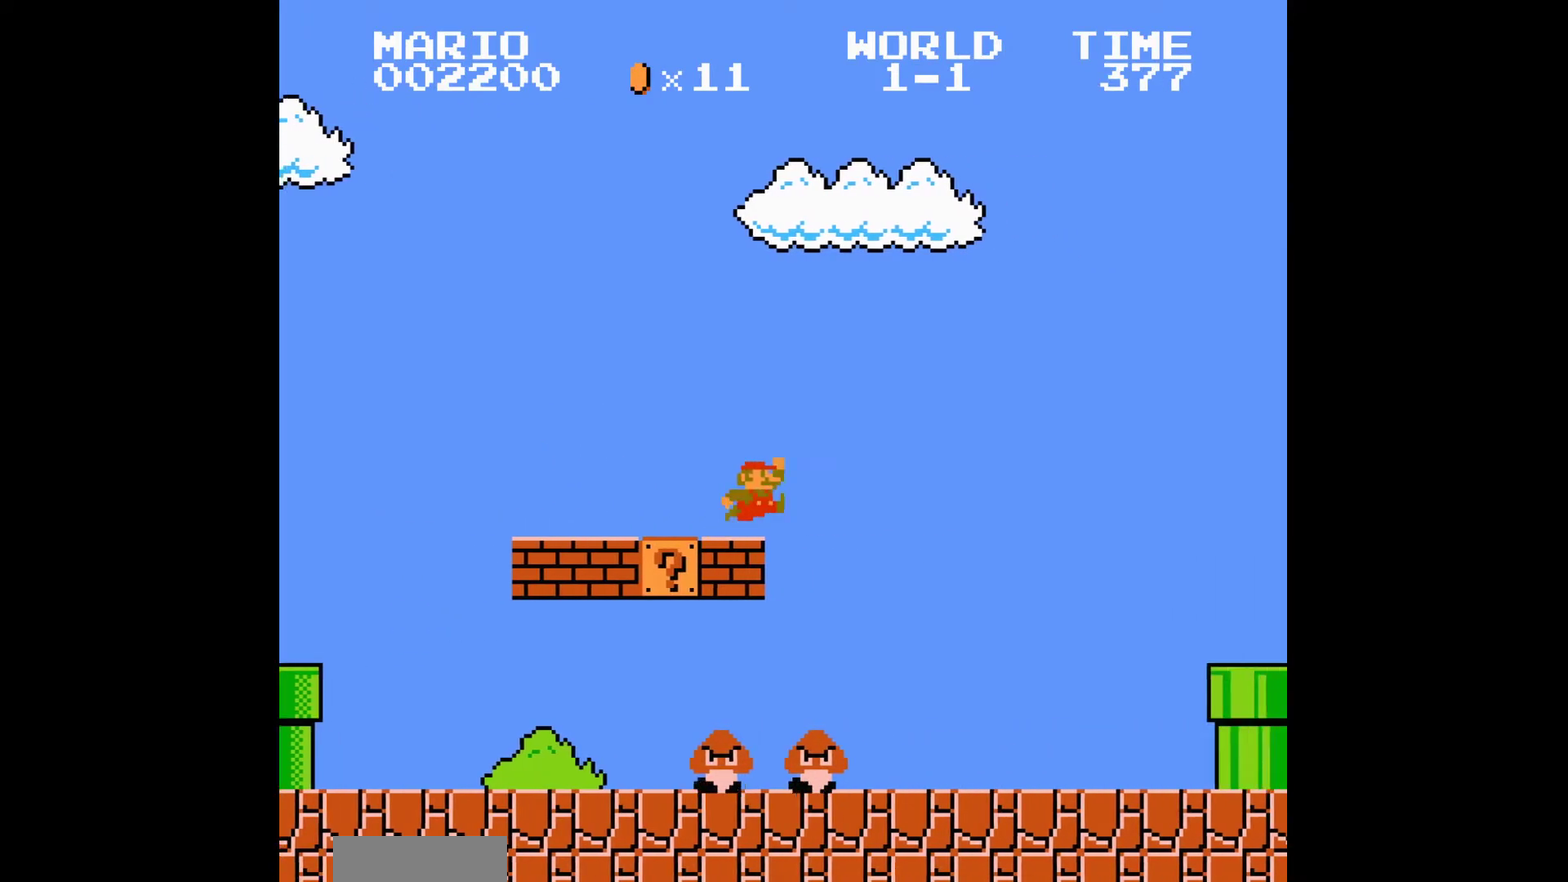
{"buttons": ["B", "DPAD_RIGHT"], "events": [[201, "A", "up"]]}
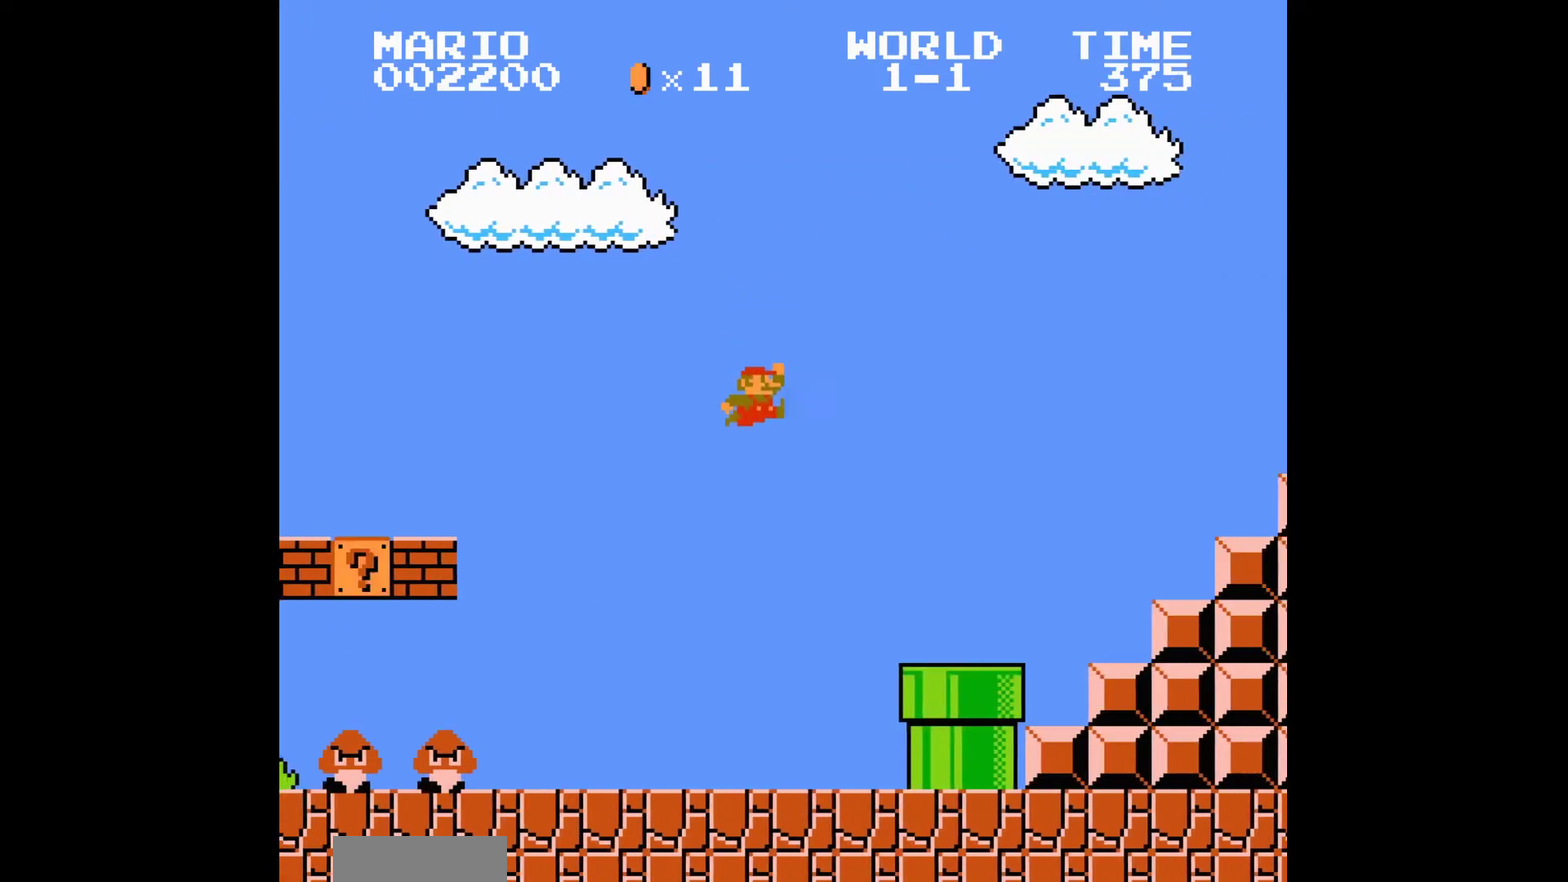
{"buttons": ["B", "DPAD_RIGHT"]}
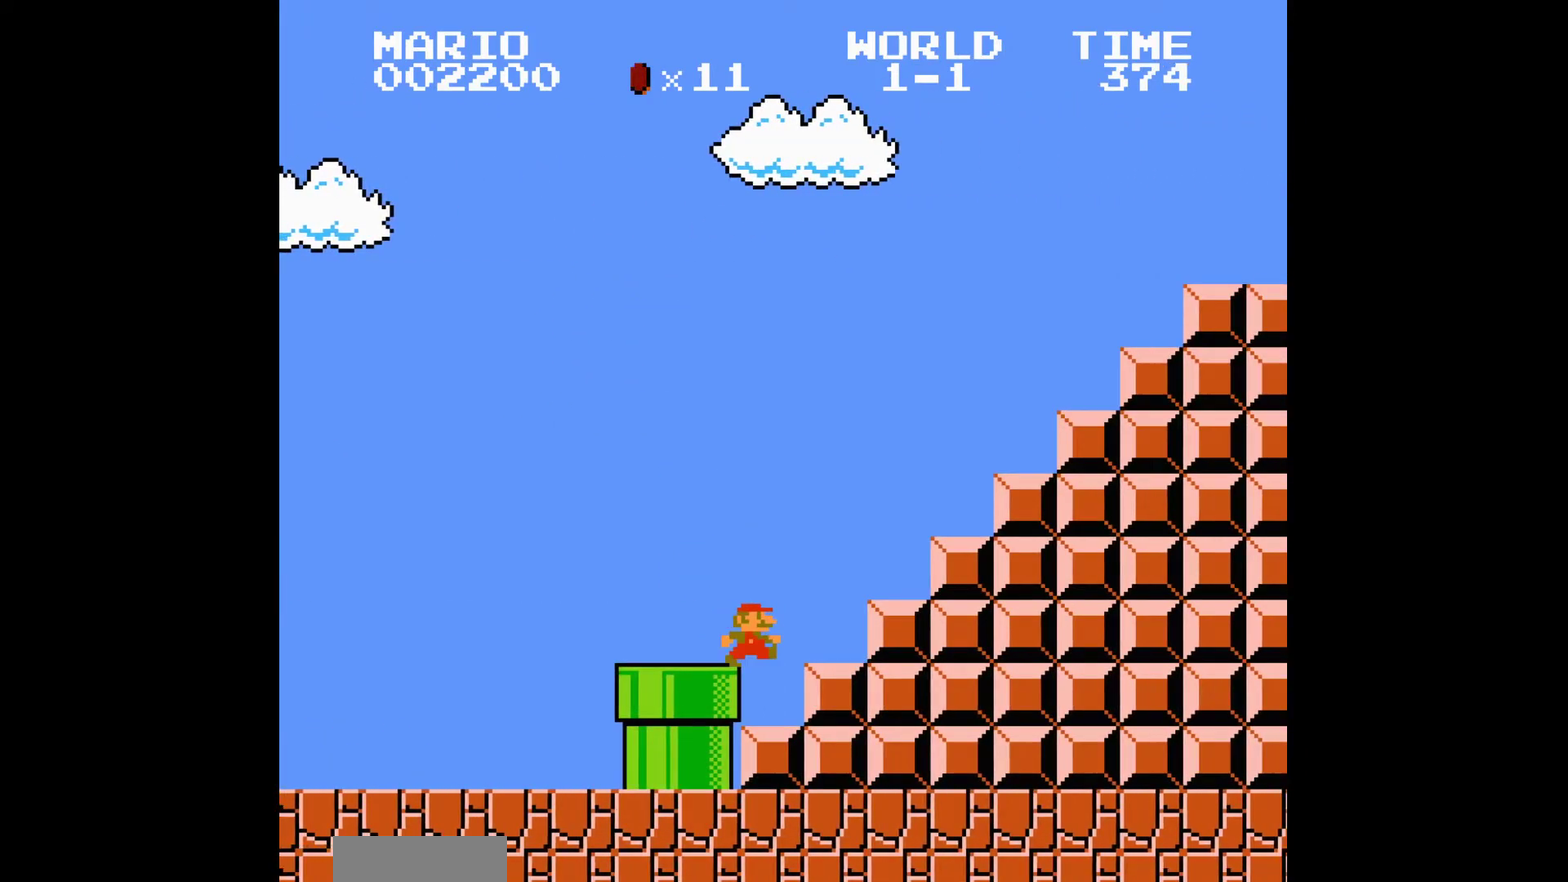
{"buttons": ["B", "DPAD_RIGHT"], "events": [[267, "A", "down"], [301, "A", "up"]]}
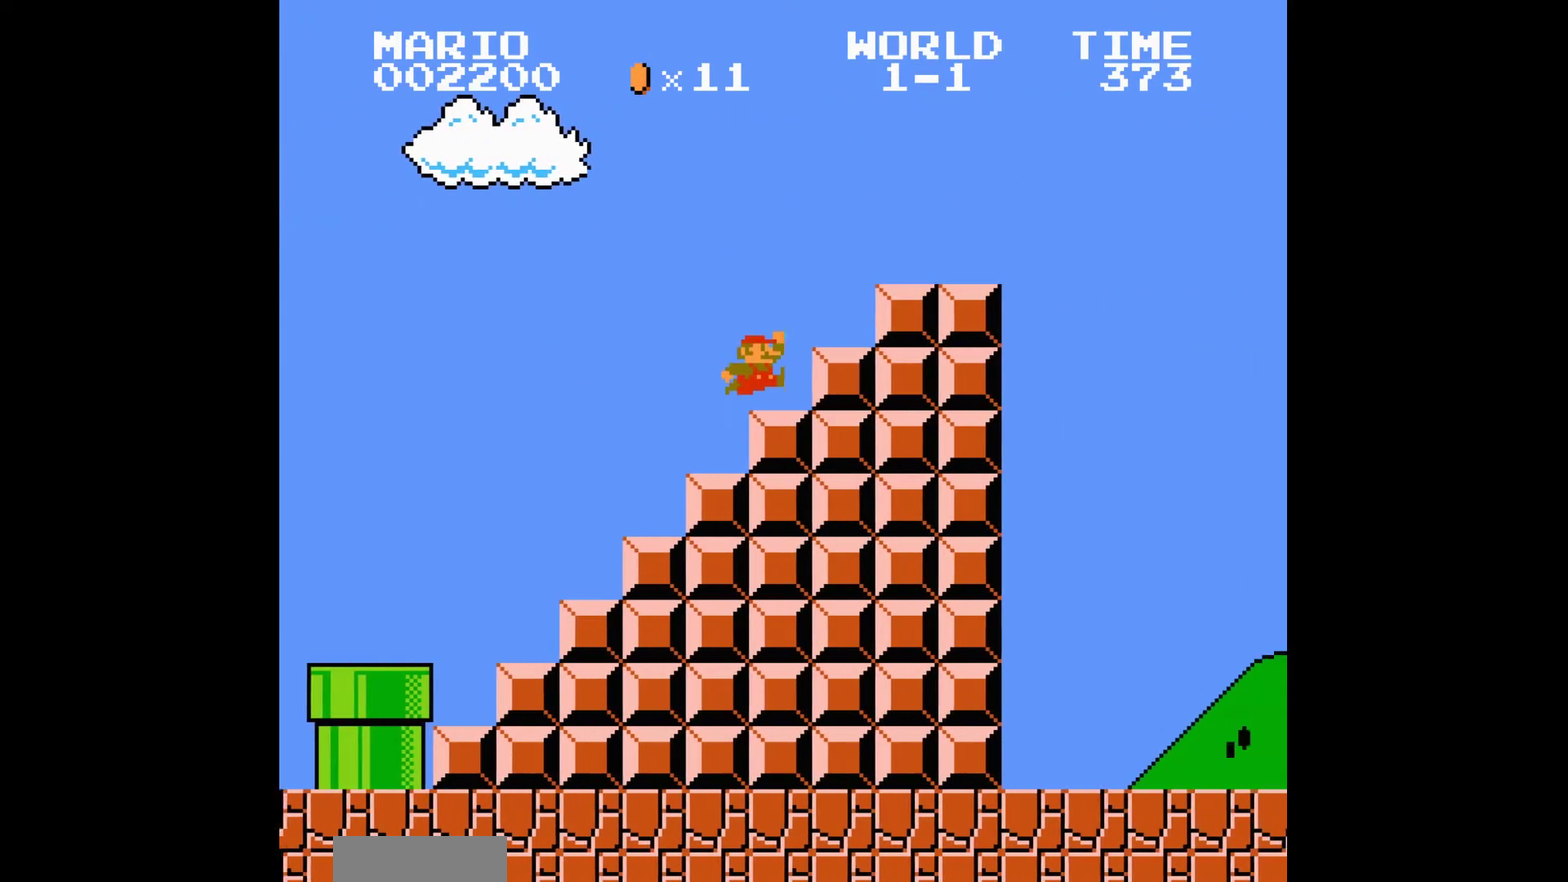
{"buttons": ["B", "DPAD_RIGHT"], "events": [[33, "A", "down"], [100, "A", "up"], [334, "DPAD_RIGHT", "up"], [367, "A", "down"], [400, "DPAD_RIGHT", "down"], [434, "A", "up"], [434, "DPAD_RIGHT", "up"], [500, "DPAD_RIGHT", "down"]]}
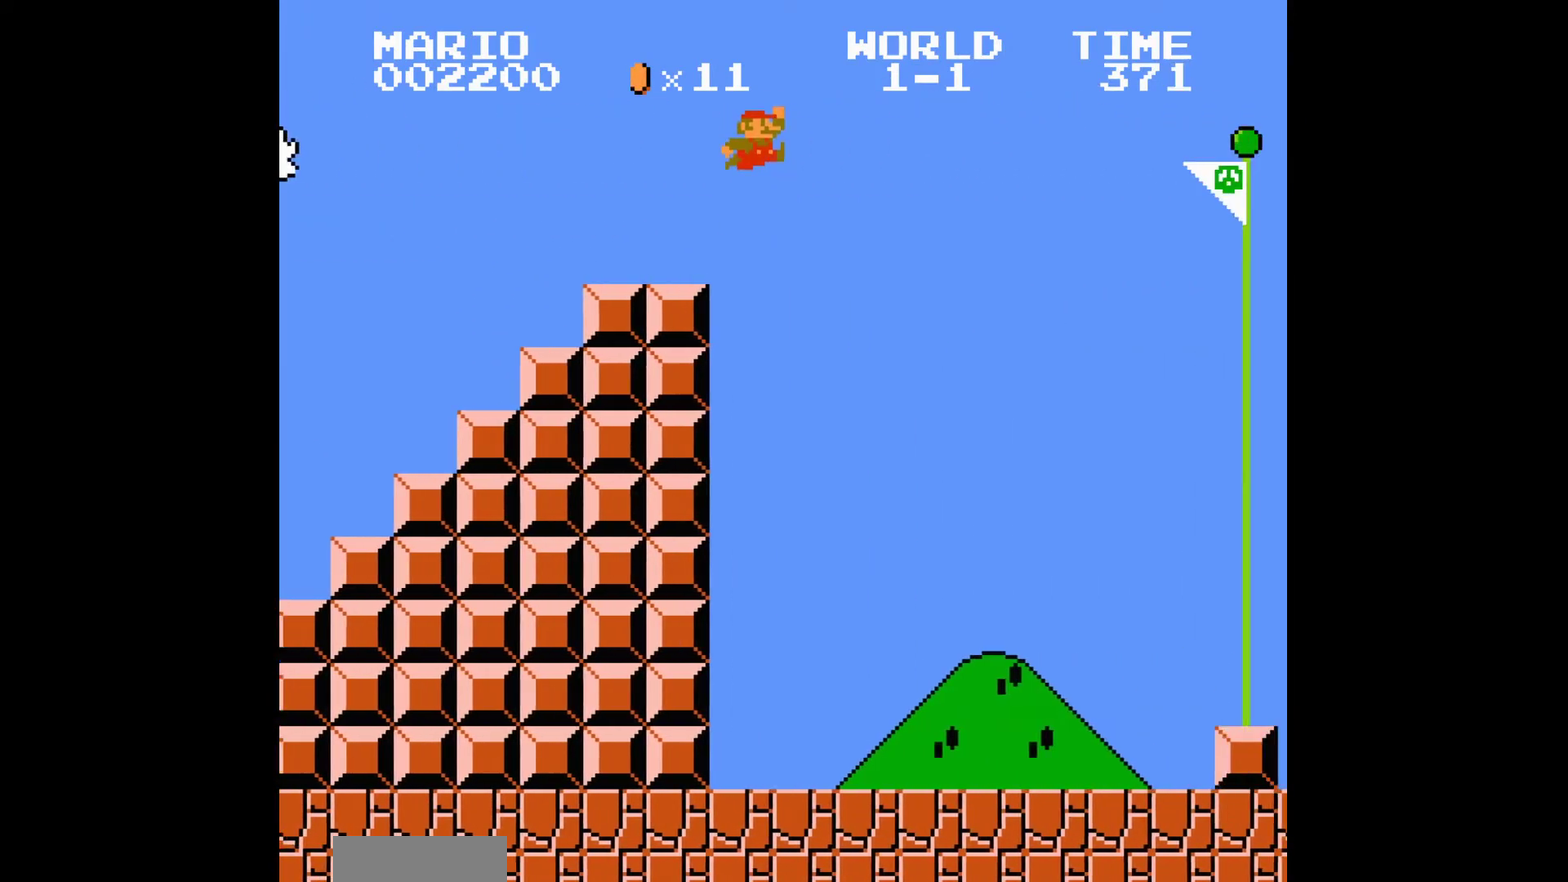
{"buttons": ["B", "DPAD_RIGHT"]}
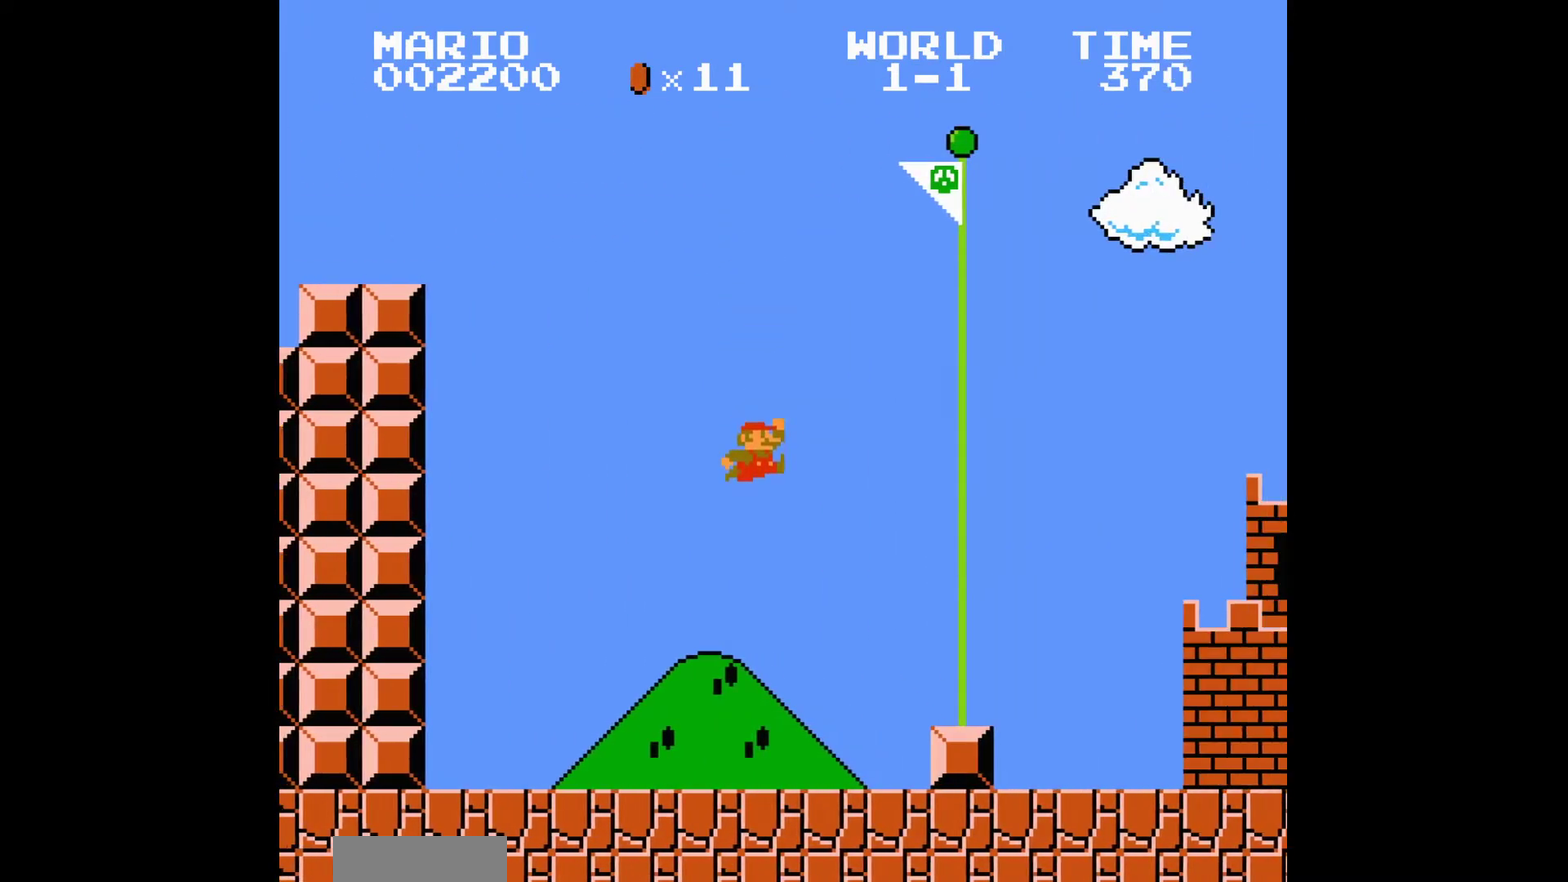
{"buttons": [], "events": [[267, "B", "up"], [267, "DPAD_LEFT", "down"], [267, "DPAD_RIGHT", "up"], [334, "DPAD_LEFT", "up"]]}